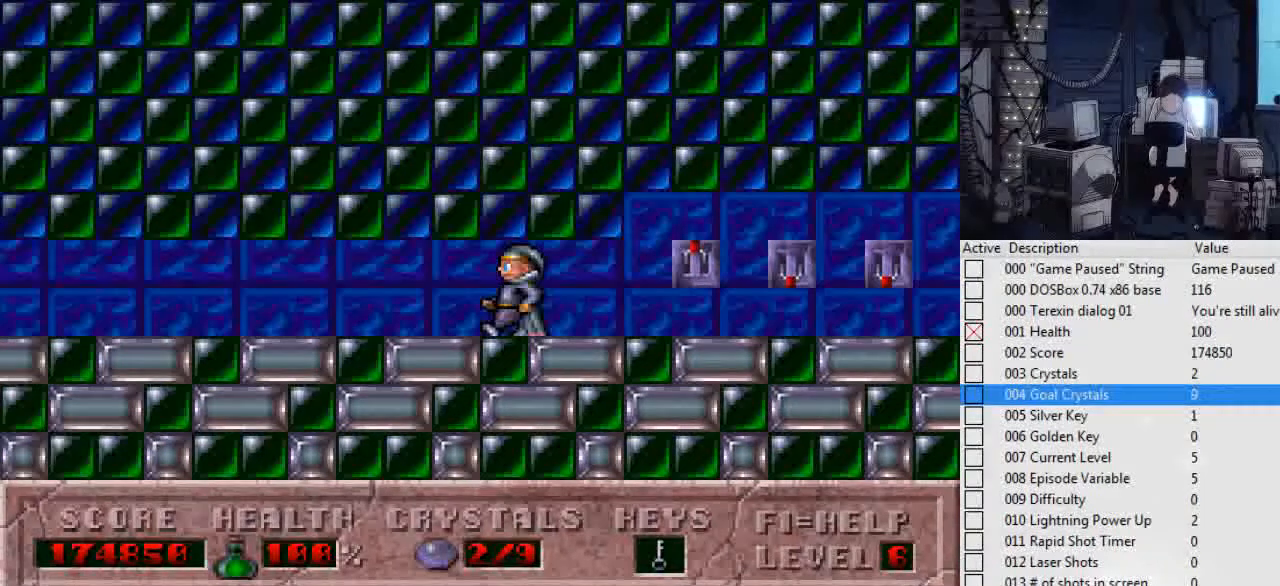
Gameplay with keyboard; each line is a JSON object with the keys held at the frame after it. "events" lists presses ("down") and releases ("up") of ".", "0", "1", "2", "3", "4", "5", "6", "7", "8", "9", "a", "alt_l", "alt_r", "b", "backslash", "backspace", "c", "caps_lock", "comma", "ctrl_l", "ctrl_r", "d", "down", "e", "escape", "f", "f1", "f10", "f11", "f12", "f2", "f3", "f4", "f5", "f6", "f7", "f8", "f9", "g", "h", "i", "j", "k", "l", "left", "m", "n", "o", "p", "q", "r", "return", "right", "s", "shift_l", "shift_r", "space", "super", "t", "tab", "tilde", "u", "up", "v", "w", "x", "y" and "z" between this image and that frame as [ms after this image, input, new state], when the widget could be followed in between. No other keys are recorded. Mouse input is not recorded.
{"keys": ["left"], "events": []}
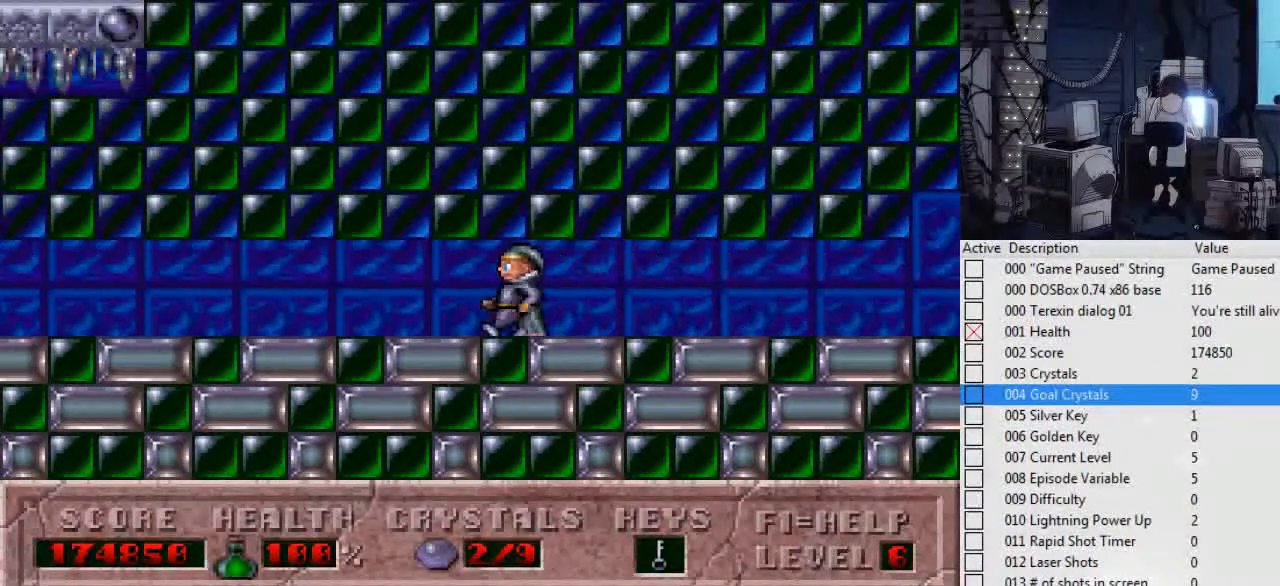
{"keys": ["right"], "events": [[100, "left", "up"], [334, "right", "down"]]}
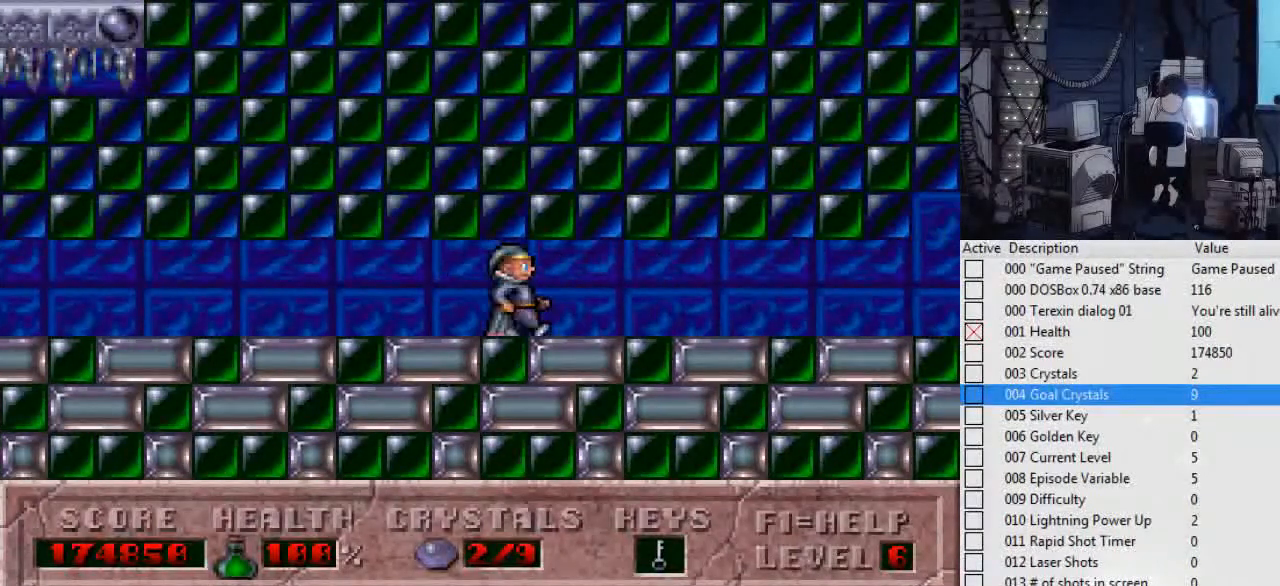
{"keys": ["right"], "events": []}
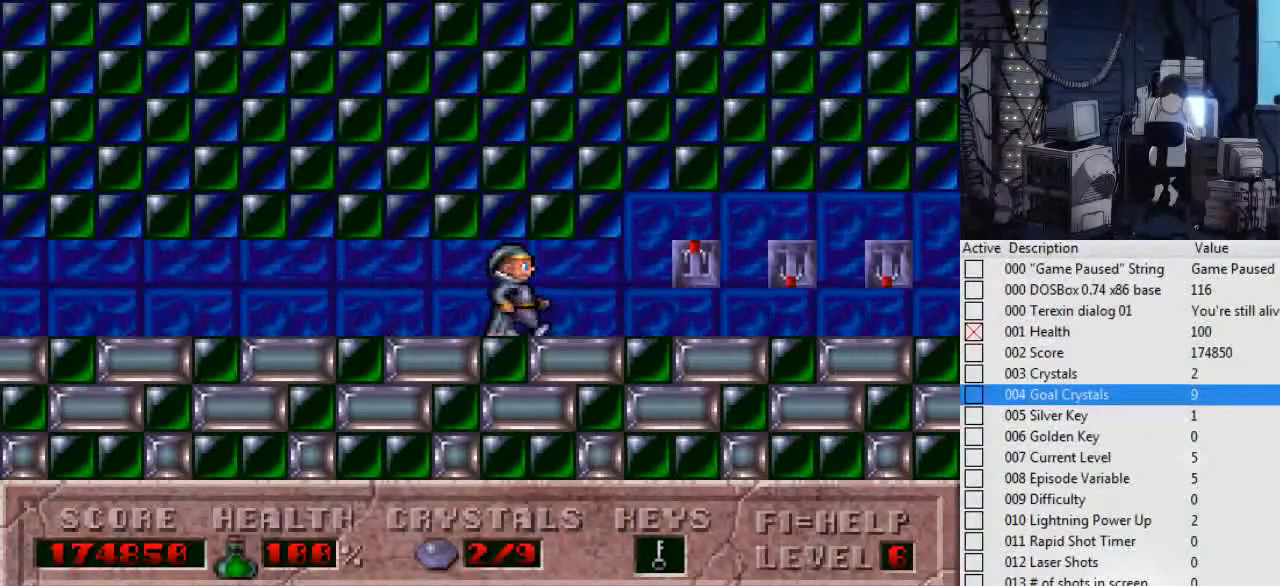
{"keys": ["right", "up"], "events": [[434, "up", "down"]]}
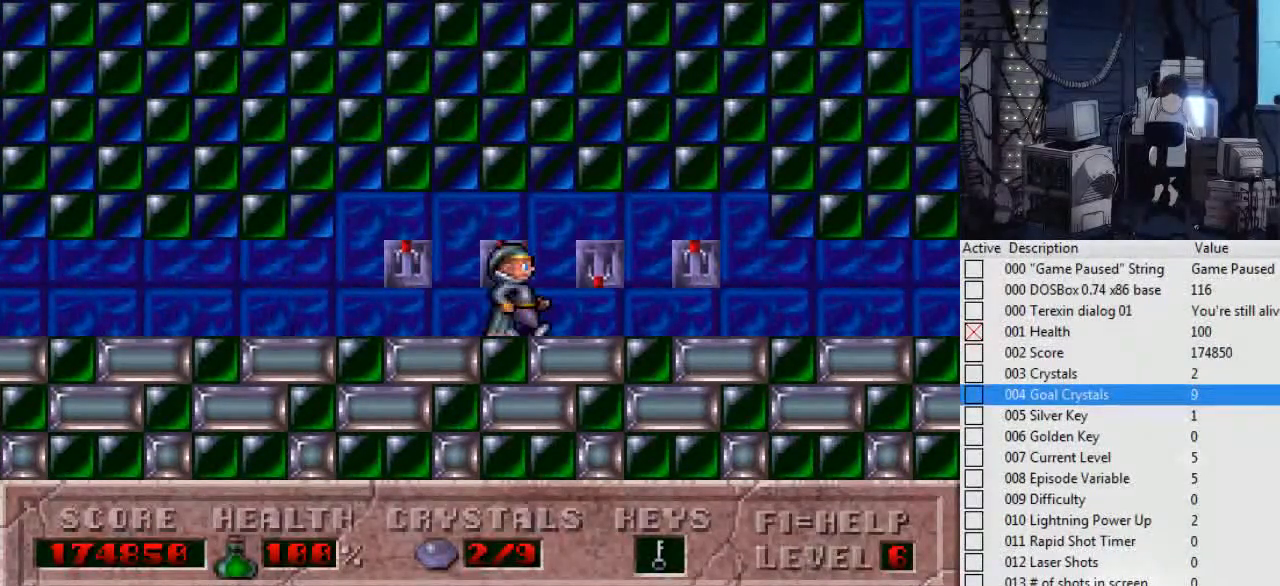
{"keys": ["right"], "events": [[134, "up", "up"], [267, "up", "down"], [467, "up", "up"]]}
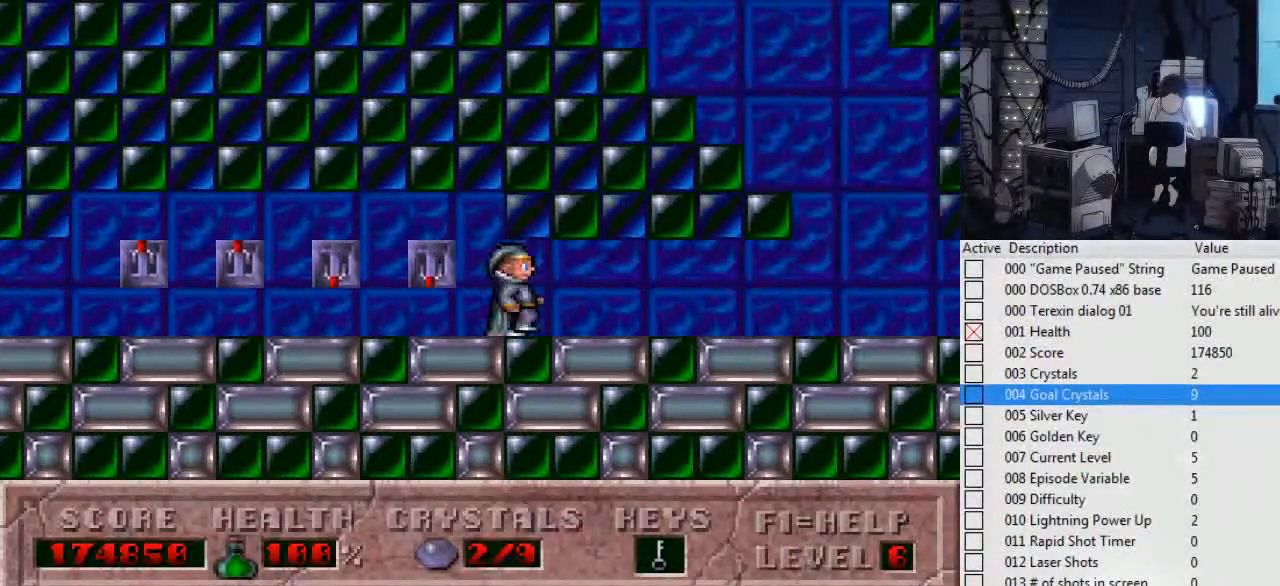
{"keys": [], "events": [[100, "right", "up"]]}
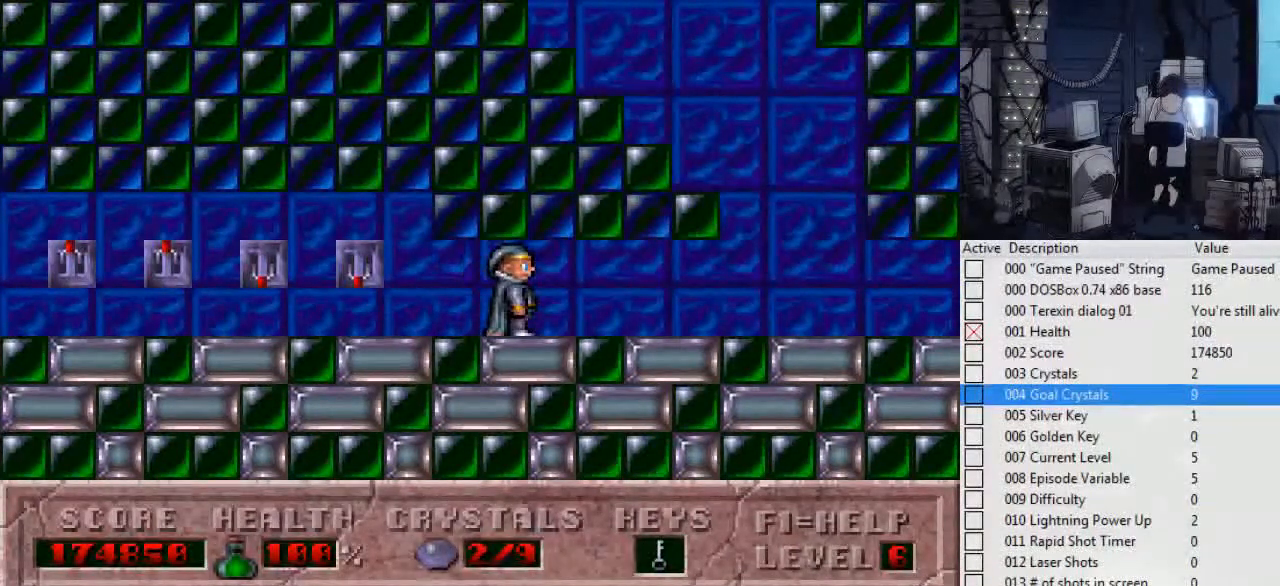
{"keys": ["right"], "events": [[67, "right", "down"]]}
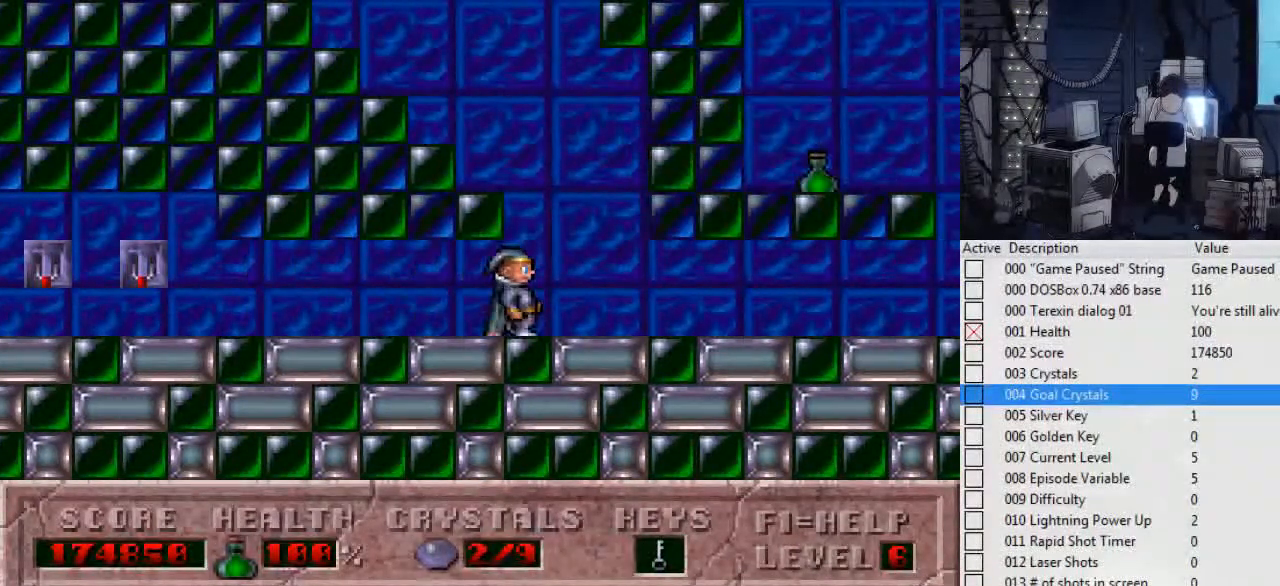
{"keys": ["right"], "events": []}
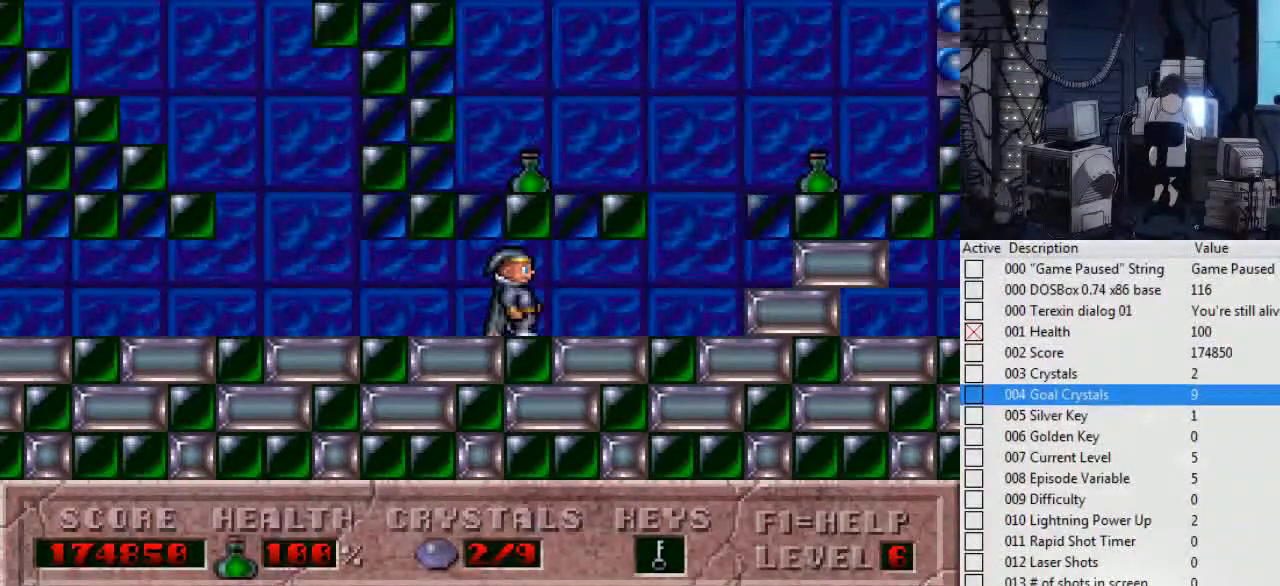
{"keys": ["left"], "events": [[467, "left", "down"], [467, "right", "up"]]}
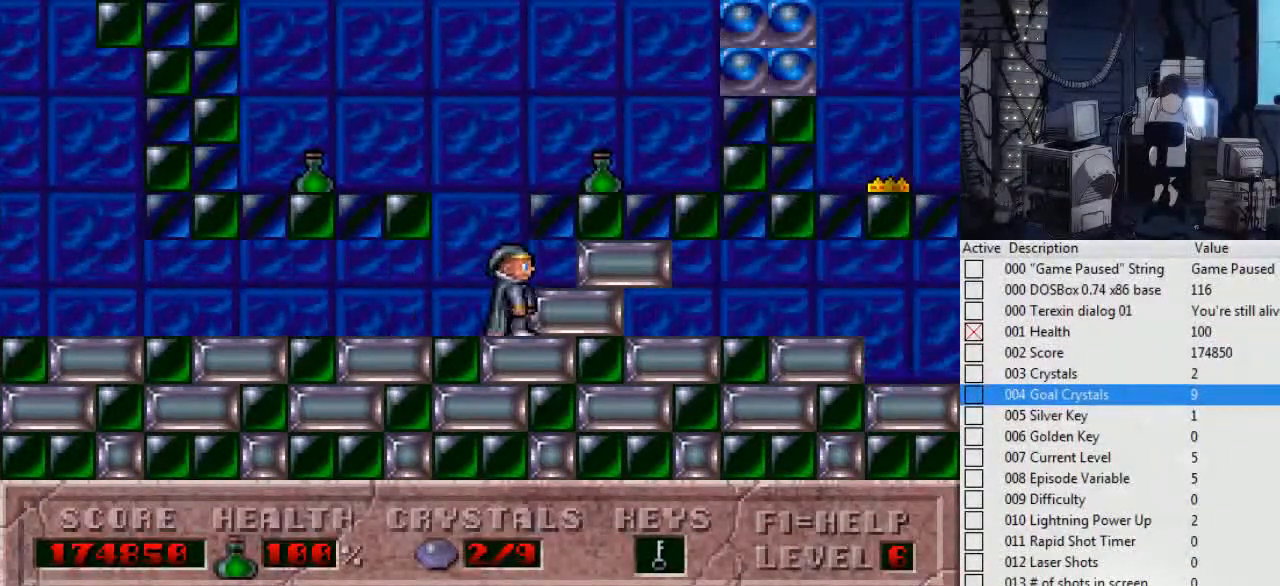
{"keys": ["left"], "events": [[200, "left", "up"], [200, "right", "down"], [400, "left", "down"], [400, "right", "up"]]}
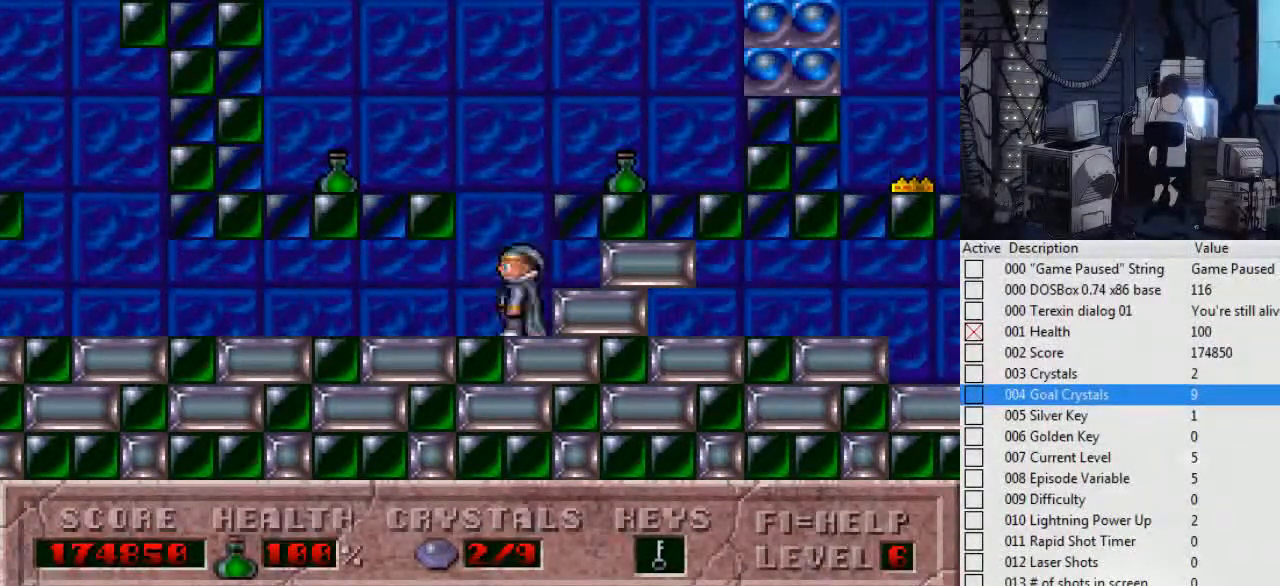
{"keys": ["right"], "events": [[34, "left", "up"], [34, "right", "down"], [234, "left", "down"], [234, "right", "up"], [400, "left", "up"], [467, "right", "down"]]}
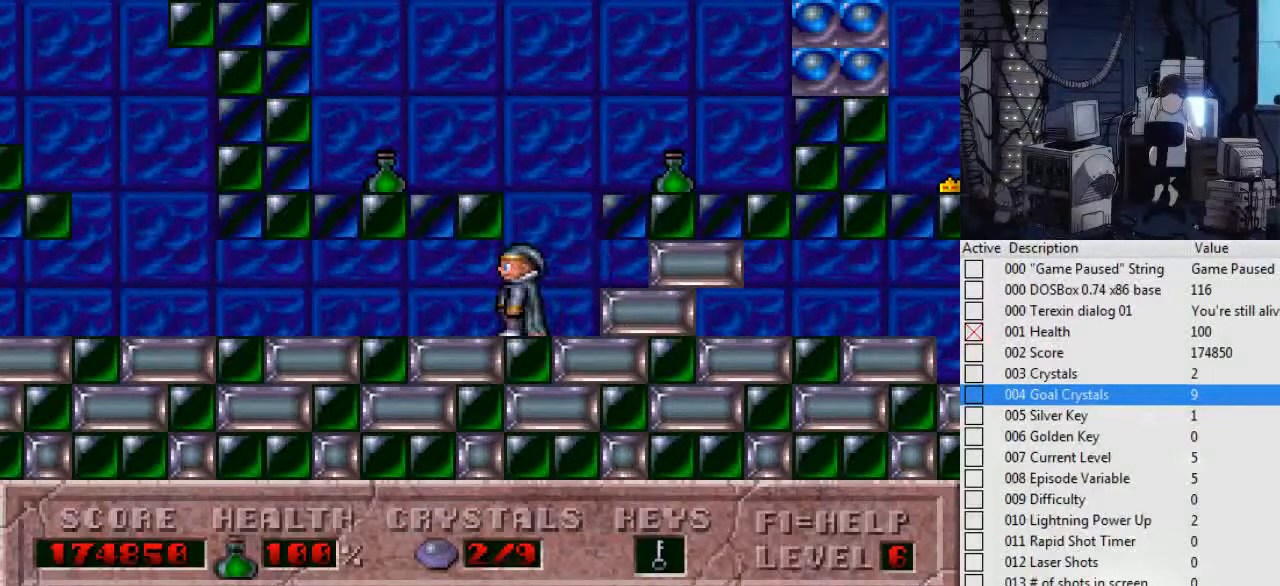
{"keys": [], "events": [[100, "left", "down"], [134, "right", "up"], [300, "left", "up"]]}
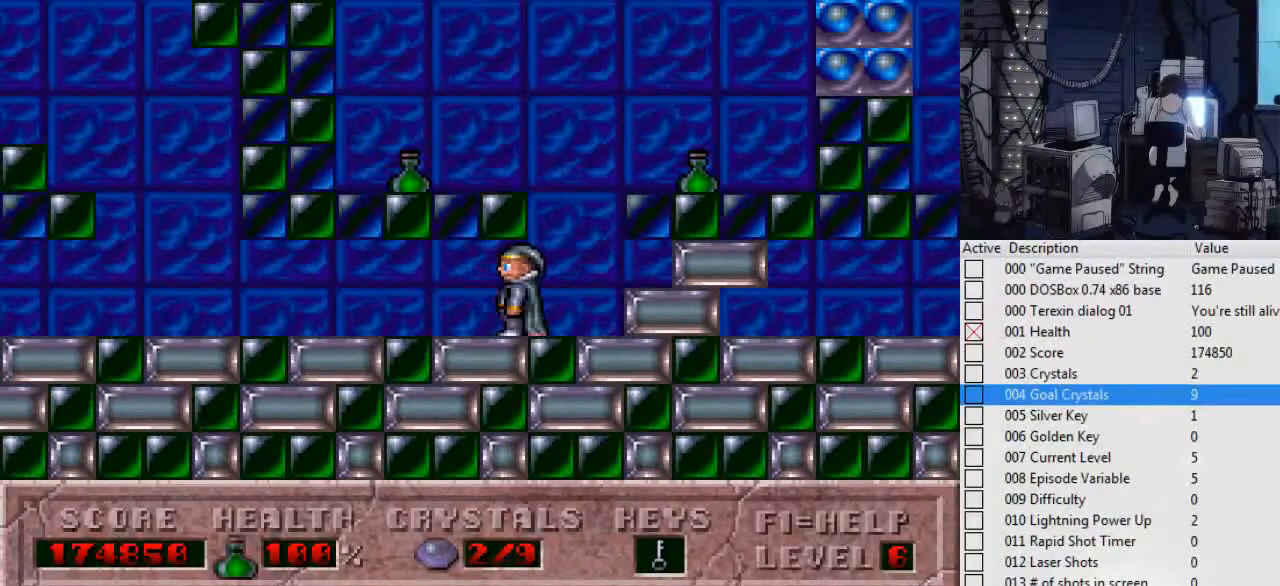
{"keys": [], "events": [[200, "escape", "down"], [300, "escape", "up"]]}
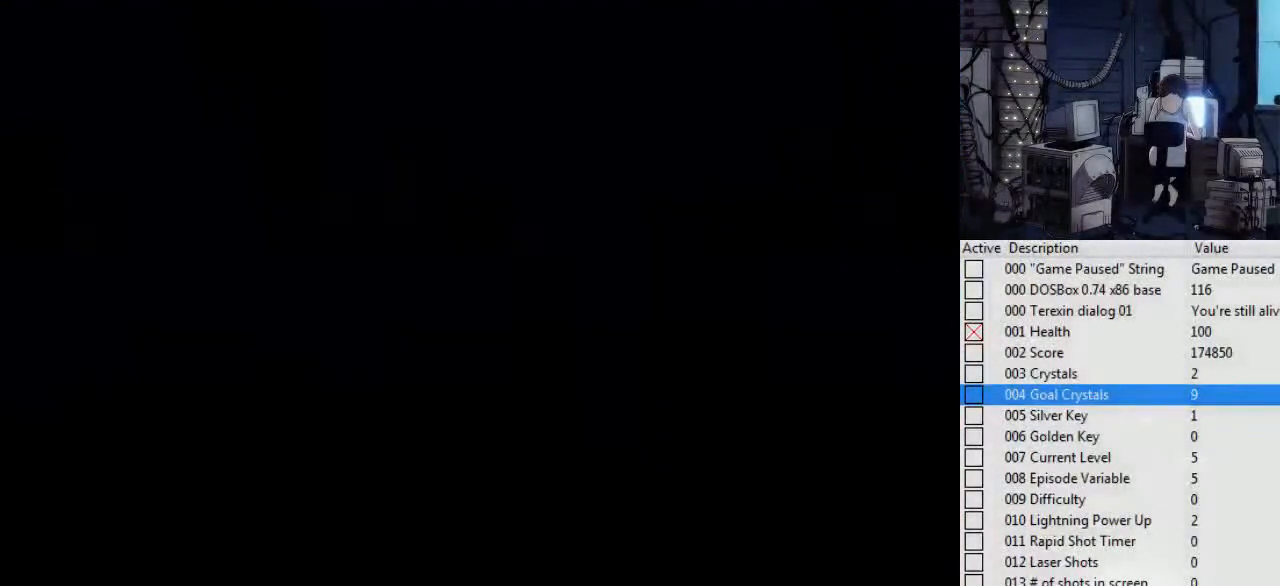
{"keys": [], "events": []}
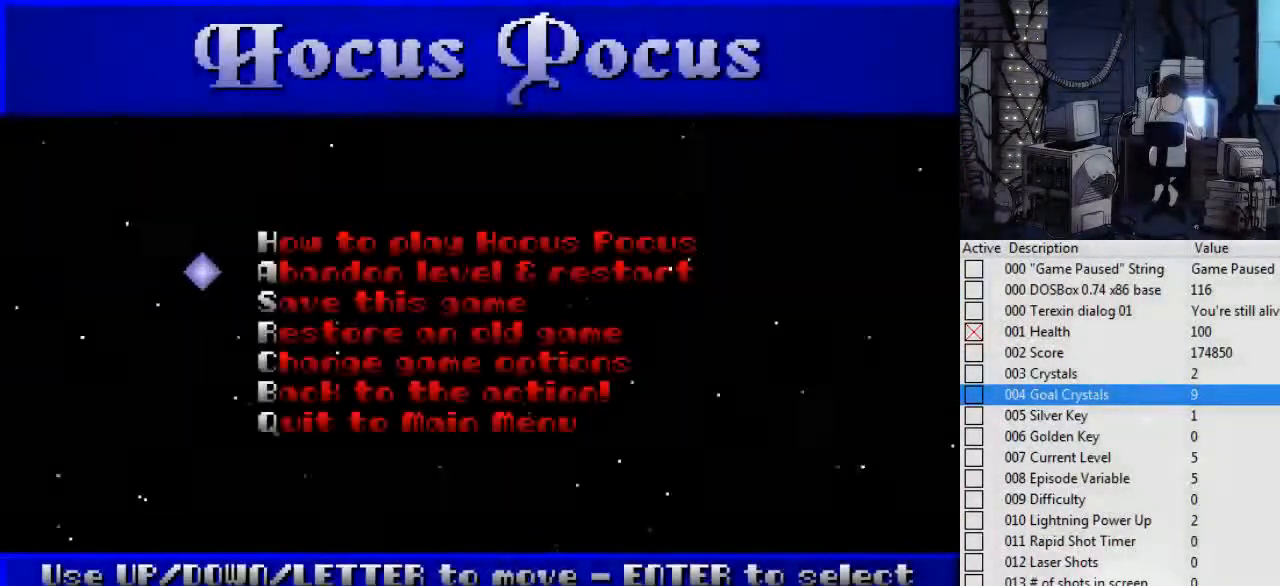
{"keys": ["escape"], "events": [[467, "escape", "down"]]}
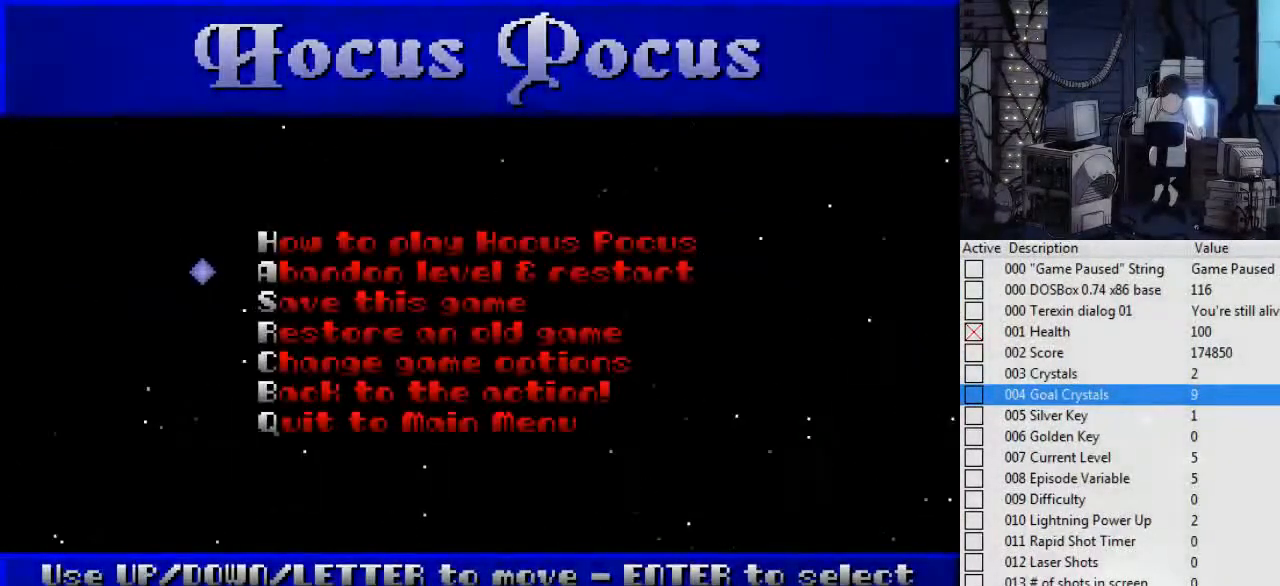
{"keys": ["up"], "events": [[200, "escape", "up"], [400, "up", "down"]]}
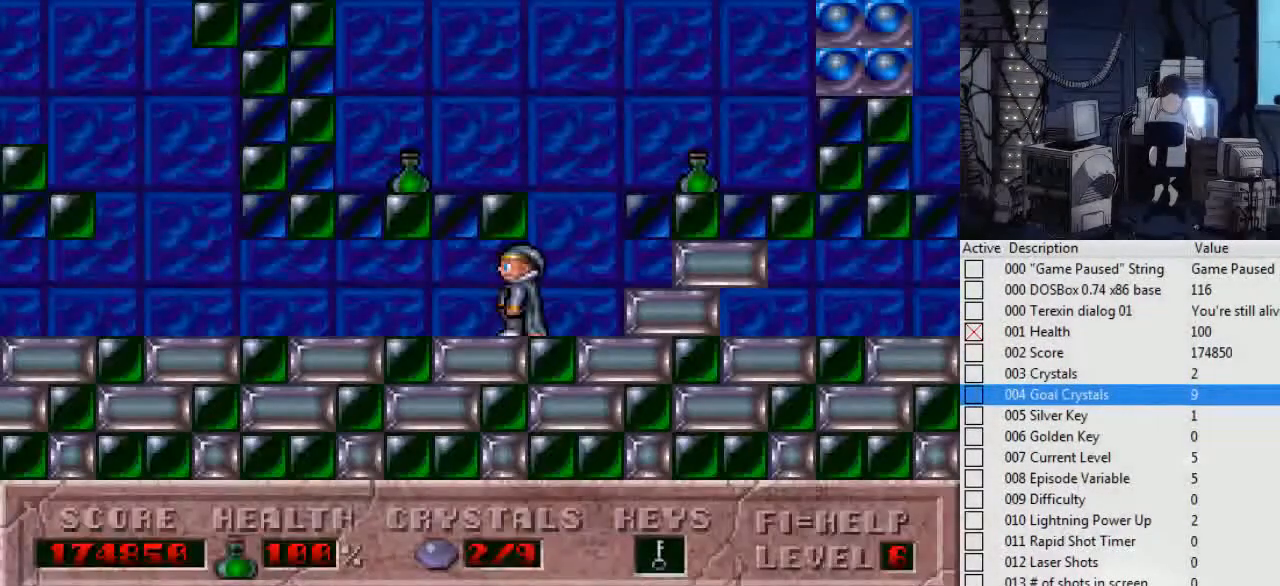
{"keys": ["up"], "events": []}
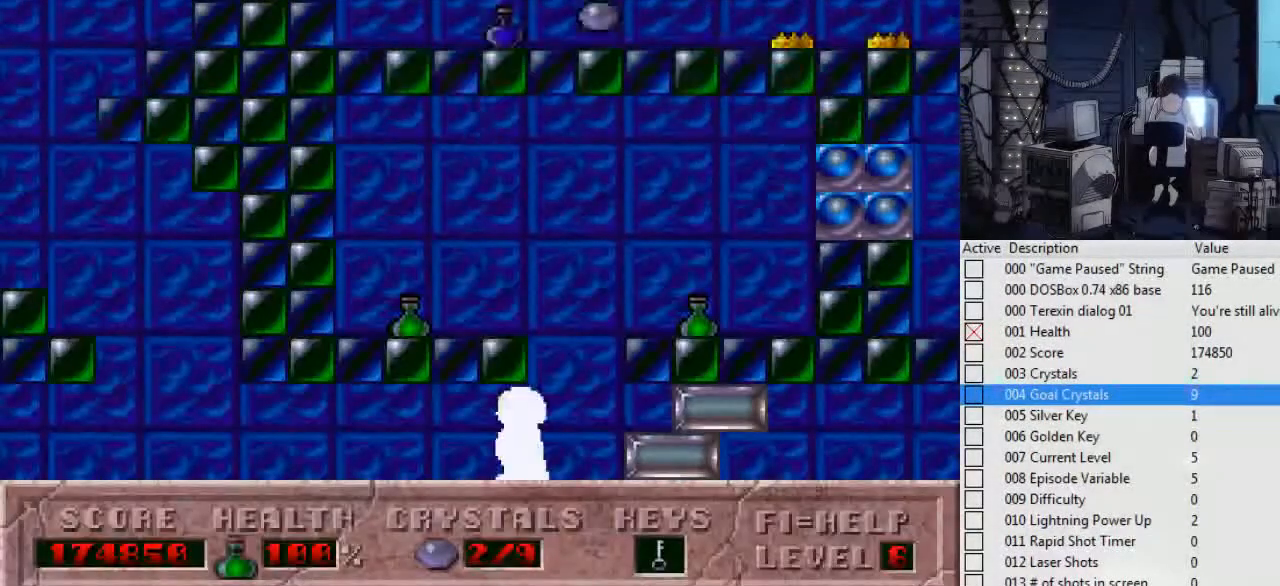
{"keys": ["right"], "events": [[100, "up", "up"], [134, "right", "down"]]}
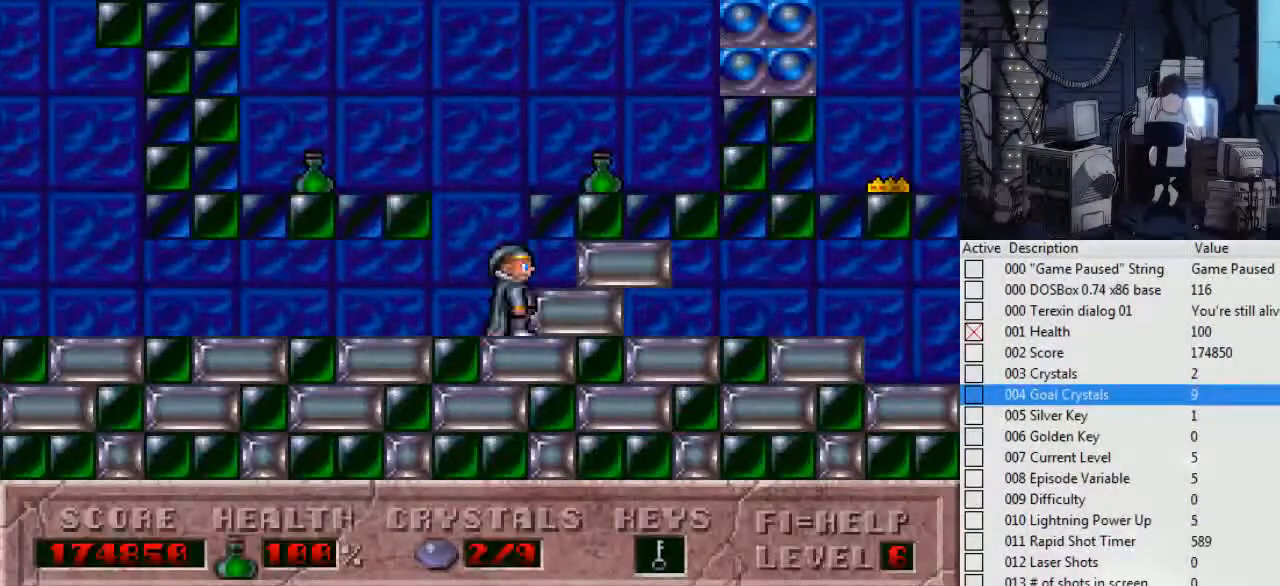
{"keys": ["right"], "events": [[67, "ctrl_l", "down"], [334, "ctrl_l", "up"]]}
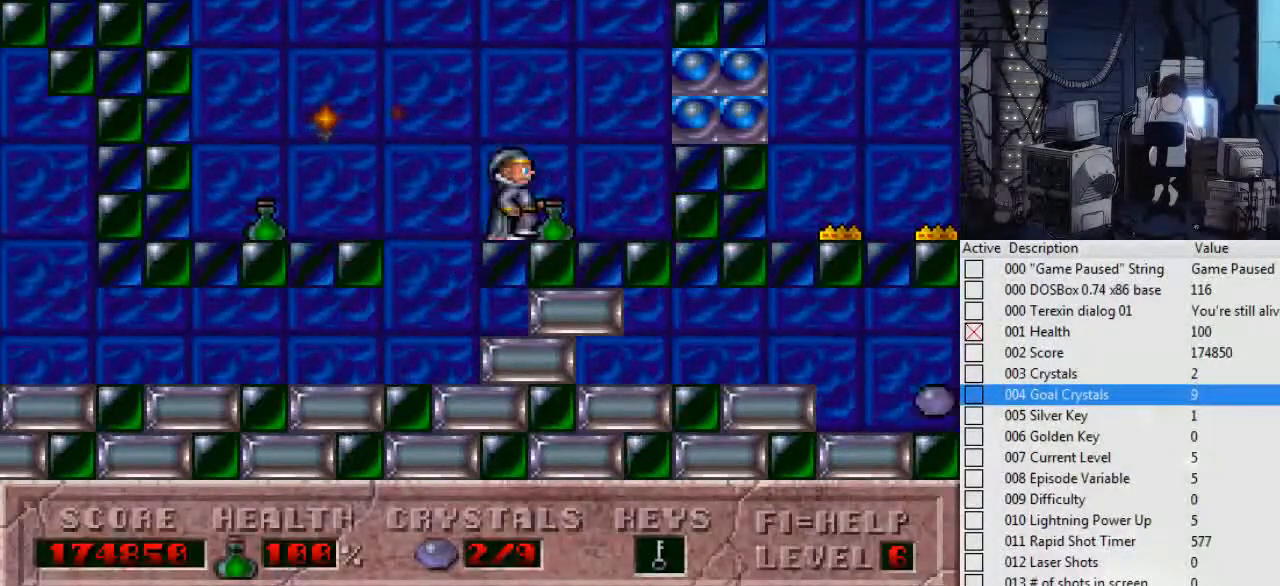
{"keys": [], "events": [[400, "right", "up"]]}
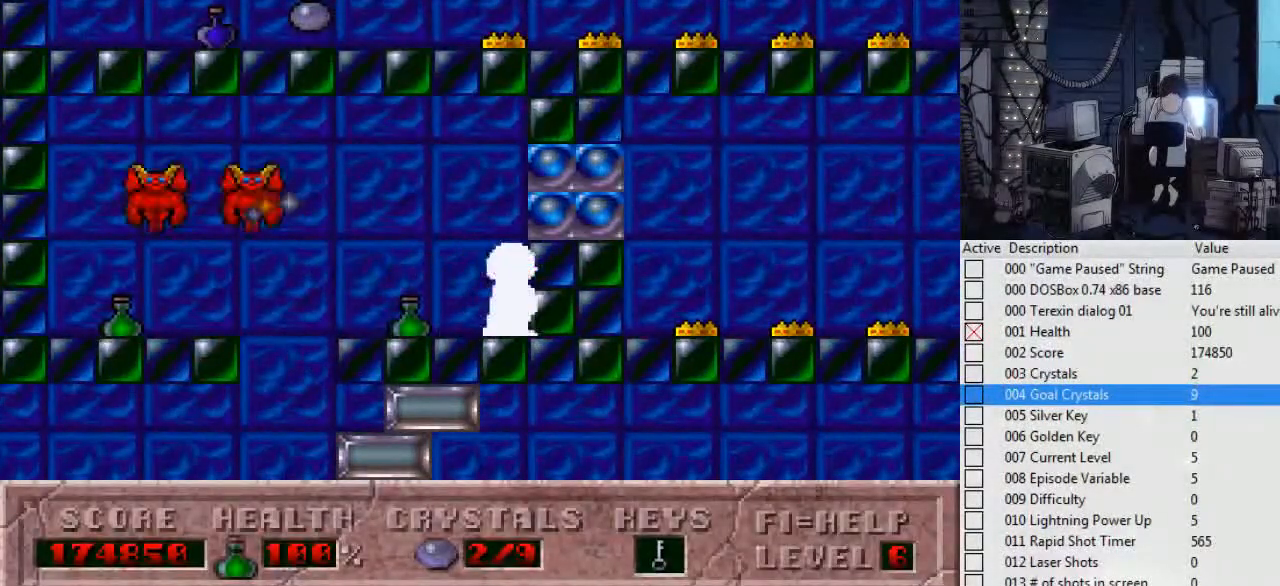
{"keys": [], "events": []}
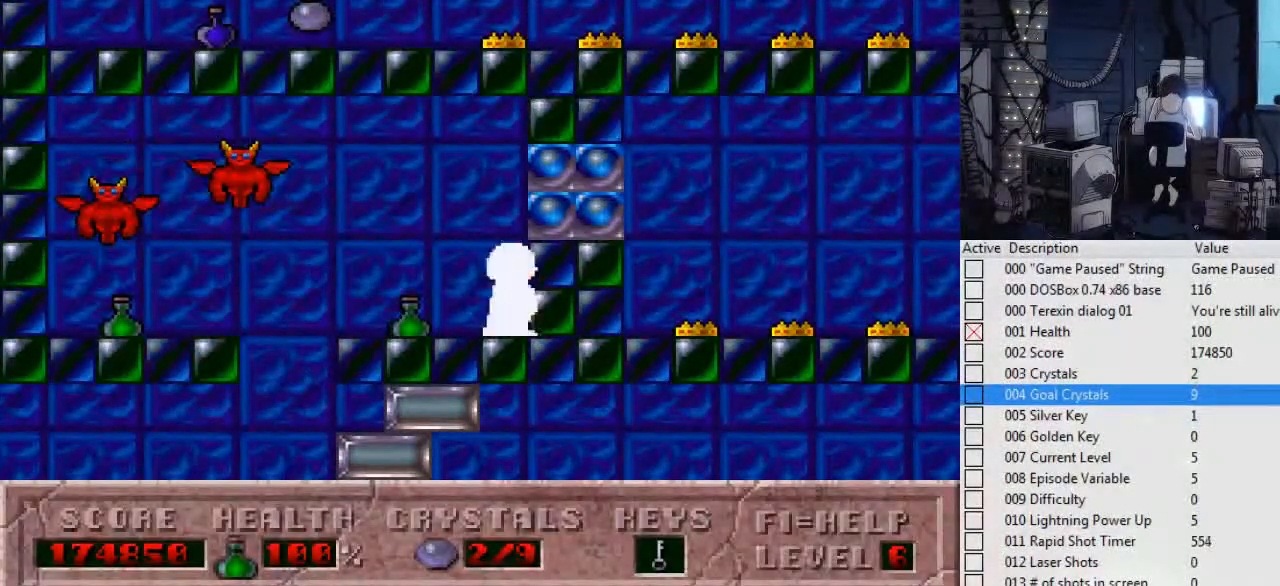
{"keys": ["alt_l", "ctrl_l"], "events": [[100, "alt_l", "down"], [100, "ctrl_l", "down"], [167, "right", "down"], [467, "right", "up"]]}
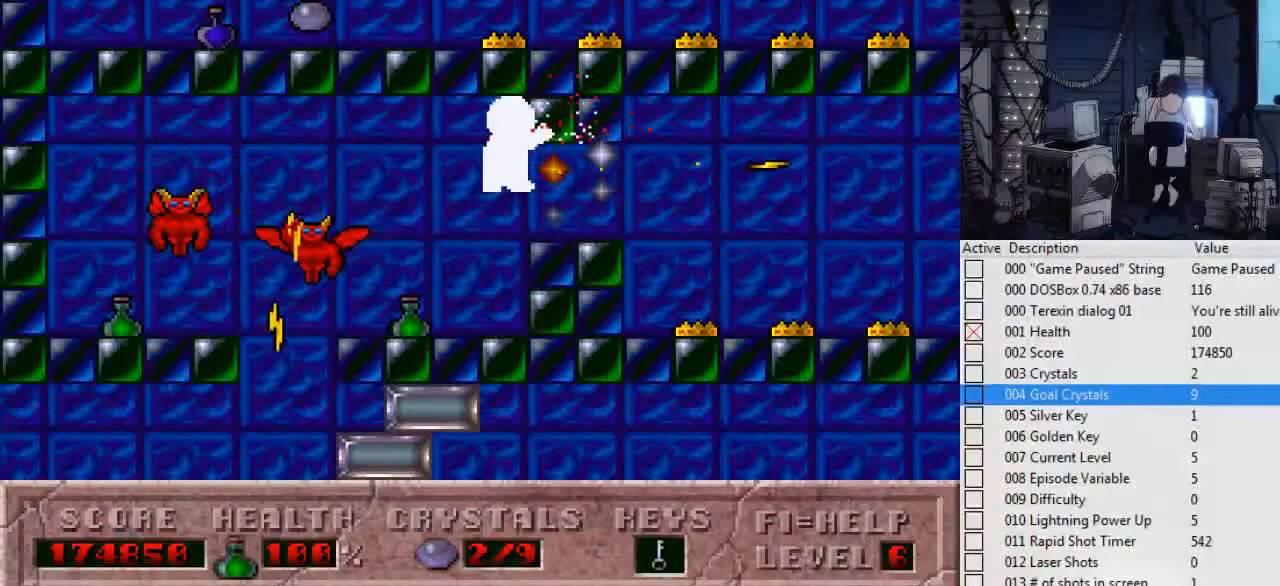
{"keys": ["alt_l"], "events": [[67, "ctrl_l", "up"], [267, "right", "down"], [400, "right", "up"]]}
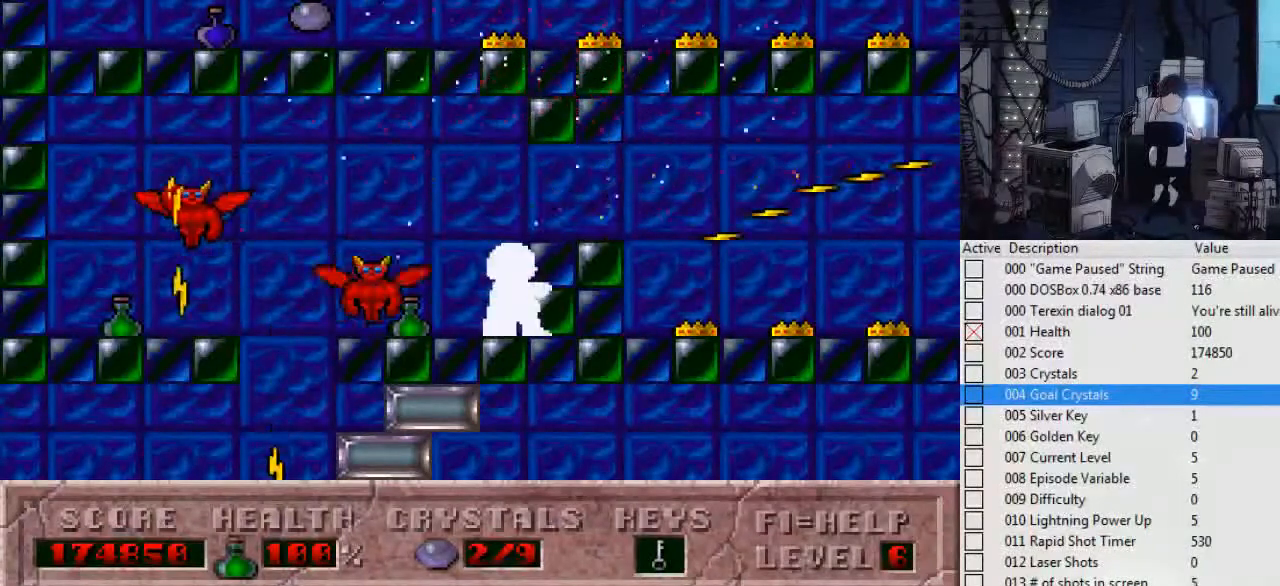
{"keys": ["alt_l", "ctrl_l"], "events": [[34, "alt_l", "up"], [367, "alt_l", "down"], [400, "ctrl_l", "down"]]}
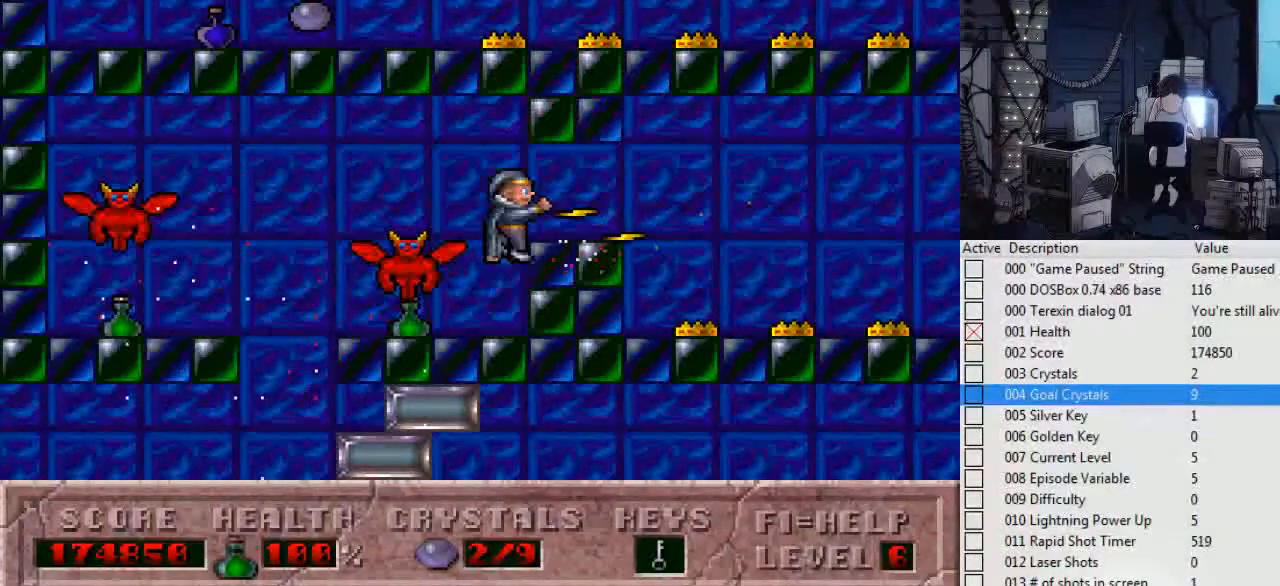
{"keys": ["alt_l", "ctrl_l"], "events": []}
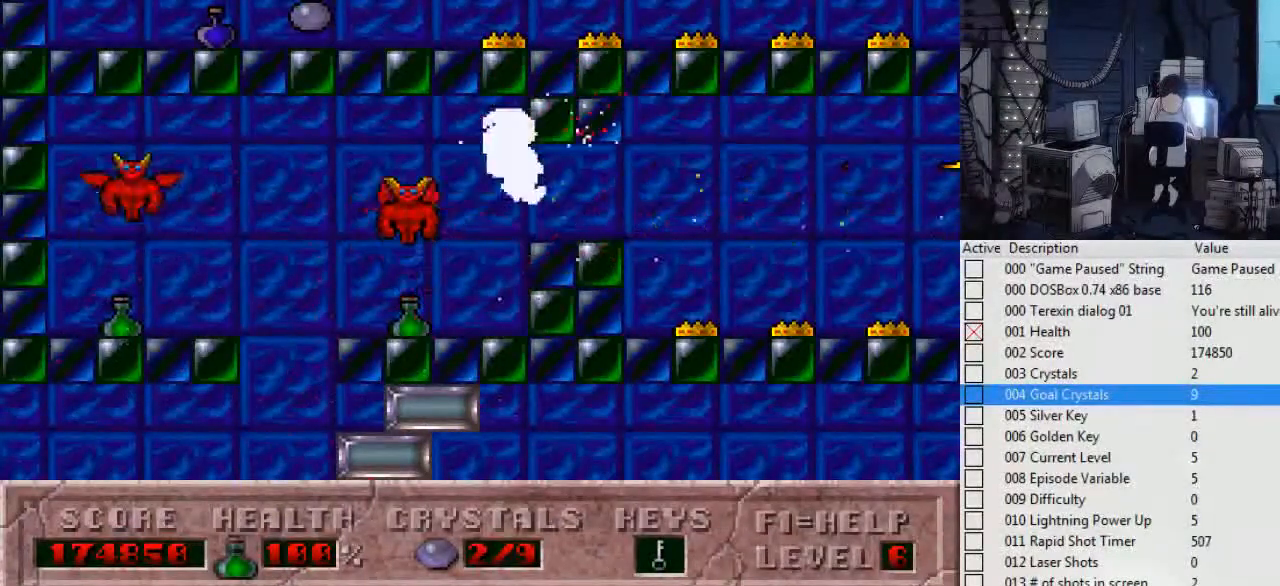
{"keys": ["alt_l", "ctrl_l"], "events": []}
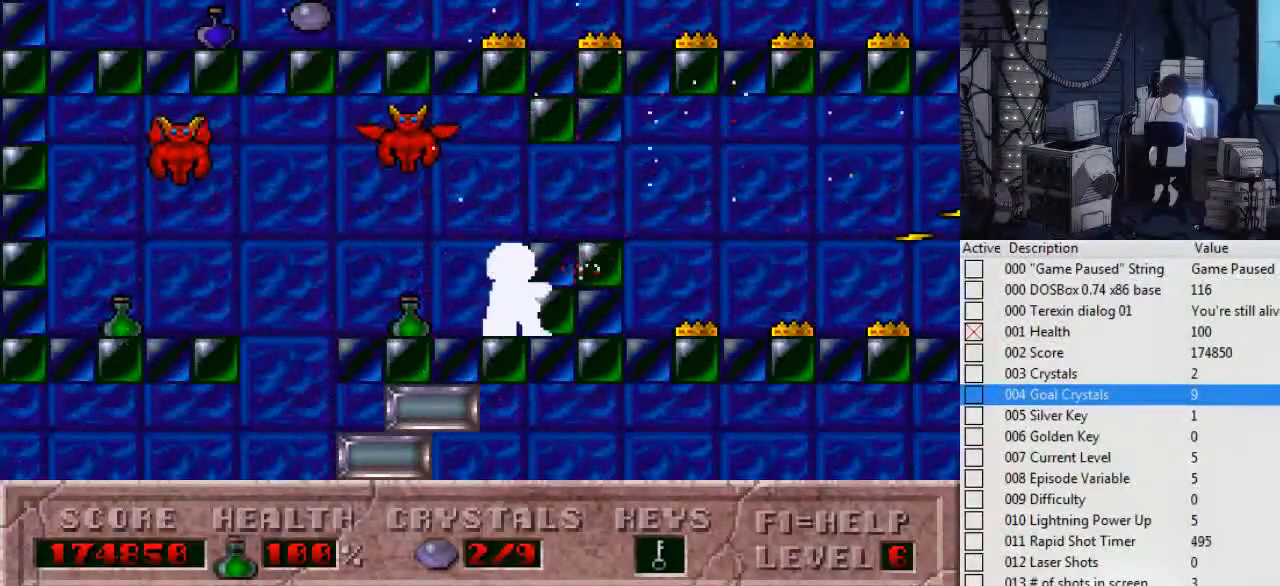
{"keys": ["alt_l", "ctrl_l"], "events": [[367, "right", "down"], [500, "right", "up"]]}
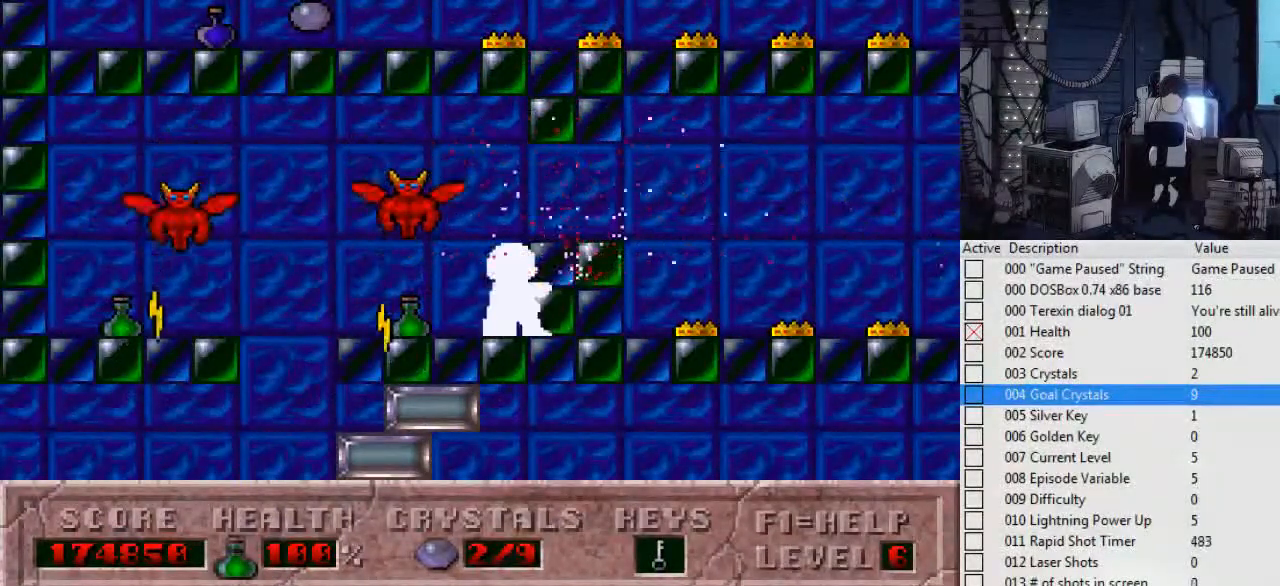
{"keys": ["alt_l", "ctrl_l"], "events": [[200, "ctrl_l", "up"], [234, "alt_l", "up"], [334, "alt_l", "down"], [334, "ctrl_l", "down"]]}
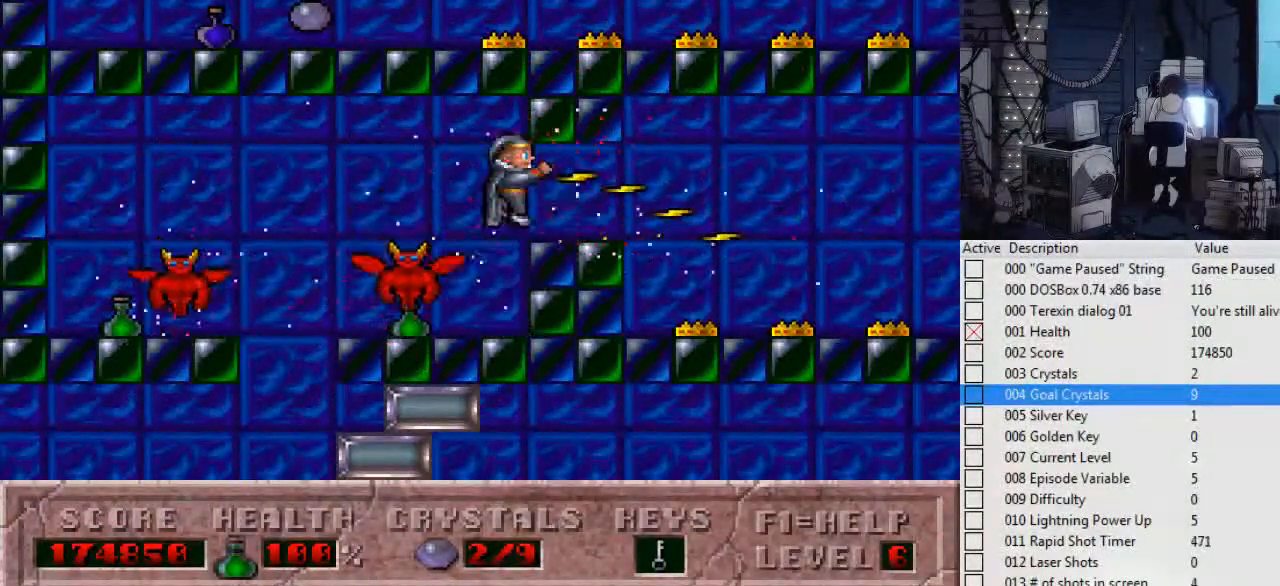
{"keys": [], "events": [[400, "alt_l", "up"], [400, "ctrl_l", "up"]]}
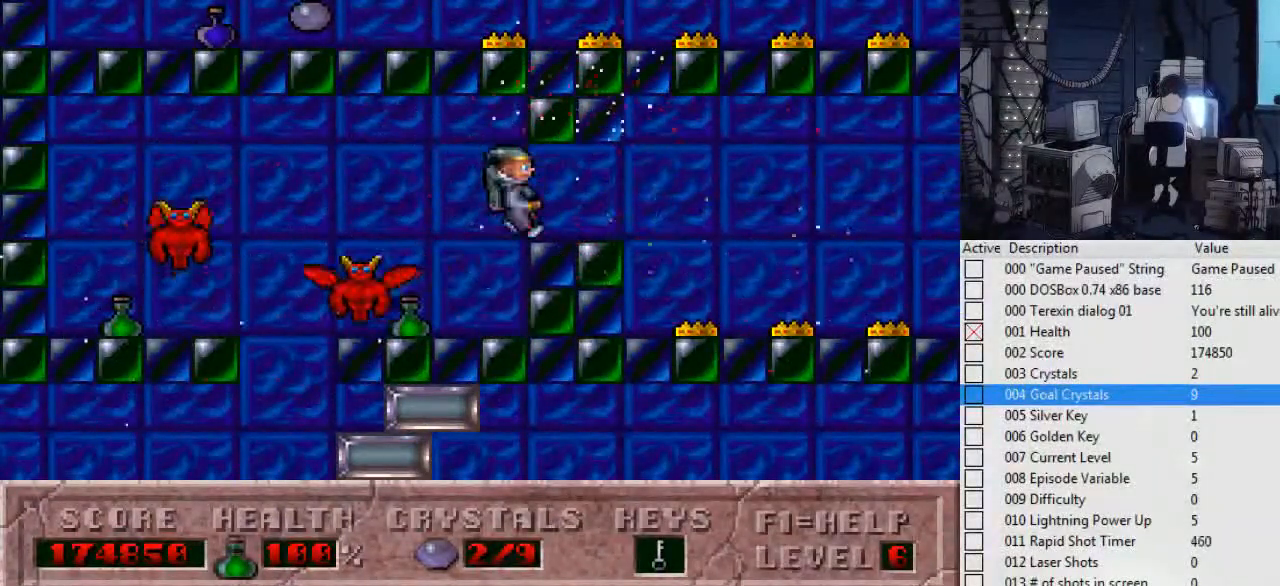
{"keys": [], "events": []}